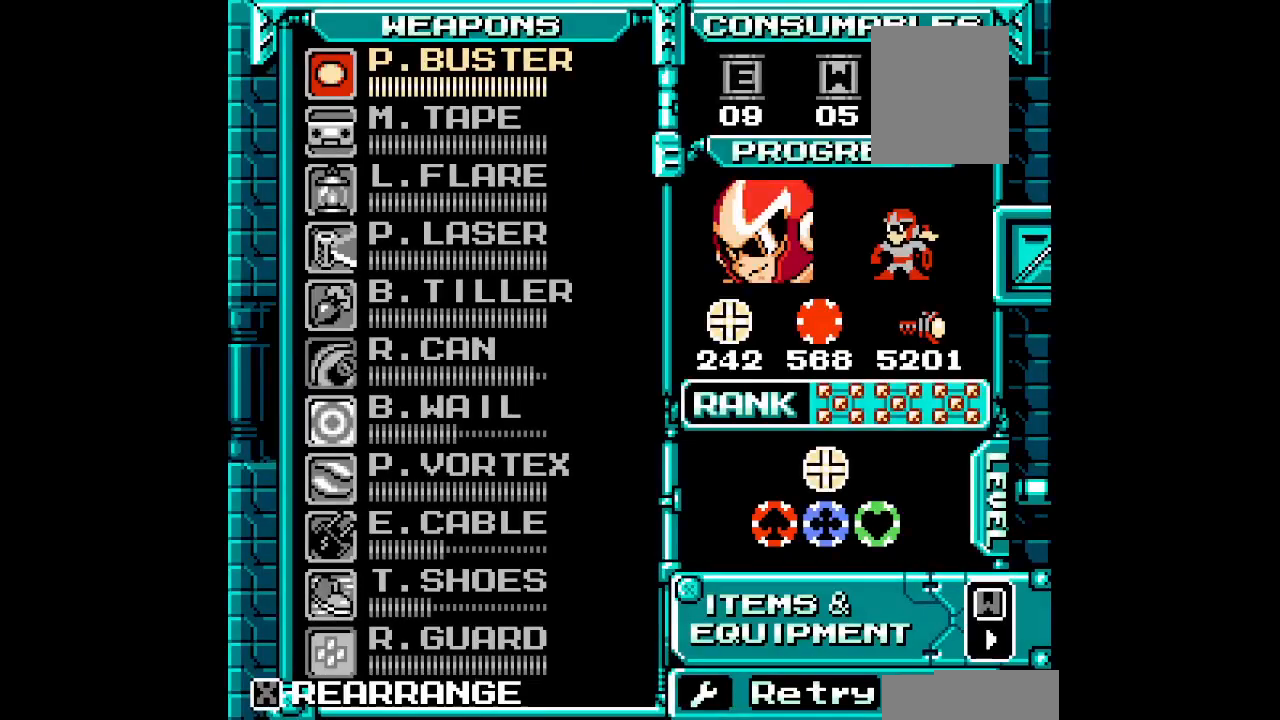
Gameplay with a controller; each line is a JSON object with the inputs held at the frame after it. "events" lists button and stick changes between this image and that frame as [ms after this image, input, new state], when the widget could be followed in between. Not read: A B CIRCLE CROSS DPAD_RIGHT DPAD_UP L2 L3 R2 R3 SELECT SQUARE START TRIANGLE X Y Z.
{"buttons": ["DPAD_DOWN"], "events": [[317, "DPAD_DOWN", "down"], [367, "DPAD_DOWN", "up"], [467, "DPAD_DOWN", "down"]]}
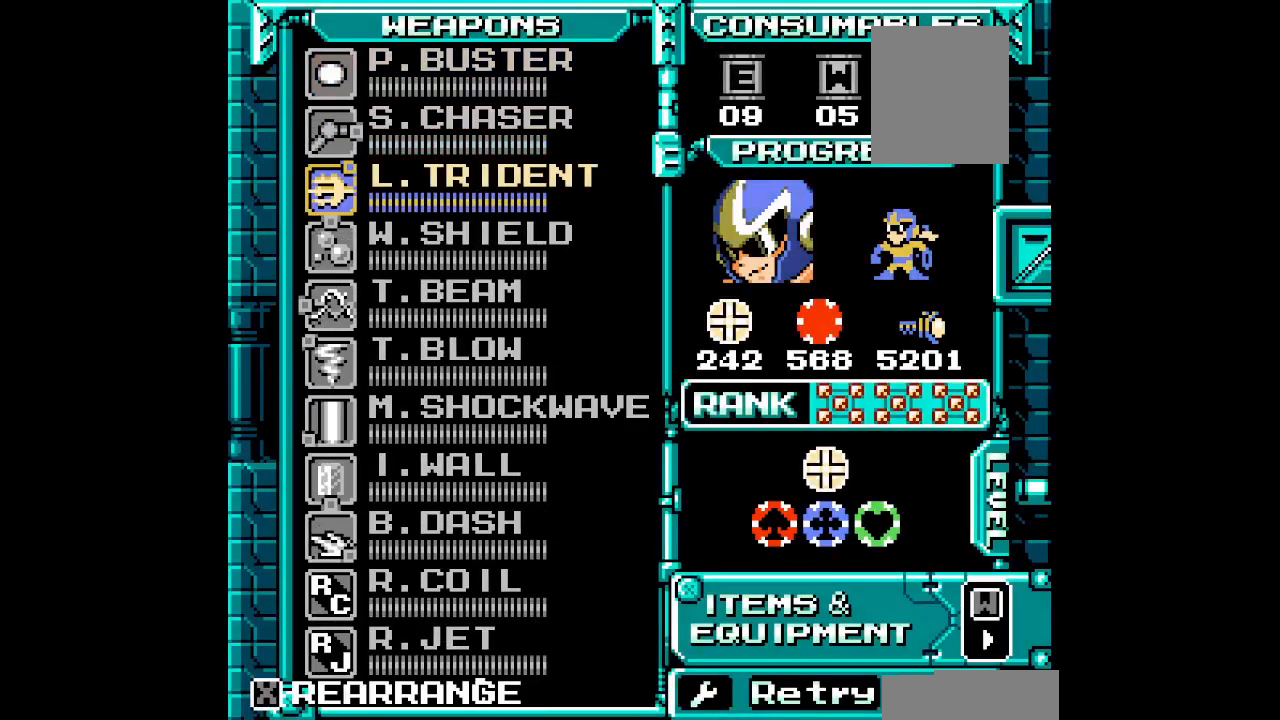
{"buttons": [], "events": [[33, "DPAD_DOWN", "up"], [100, "DPAD_DOWN", "down"], [200, "DPAD_DOWN", "up"]]}
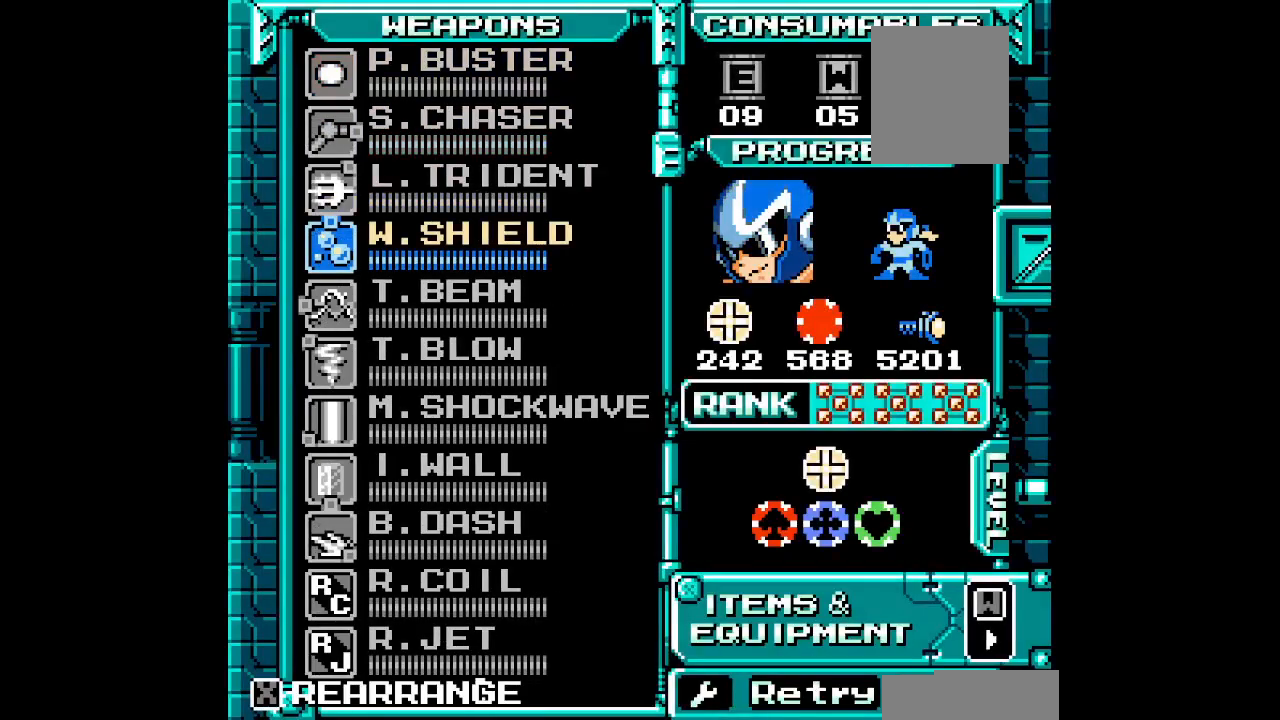
{"buttons": [], "events": []}
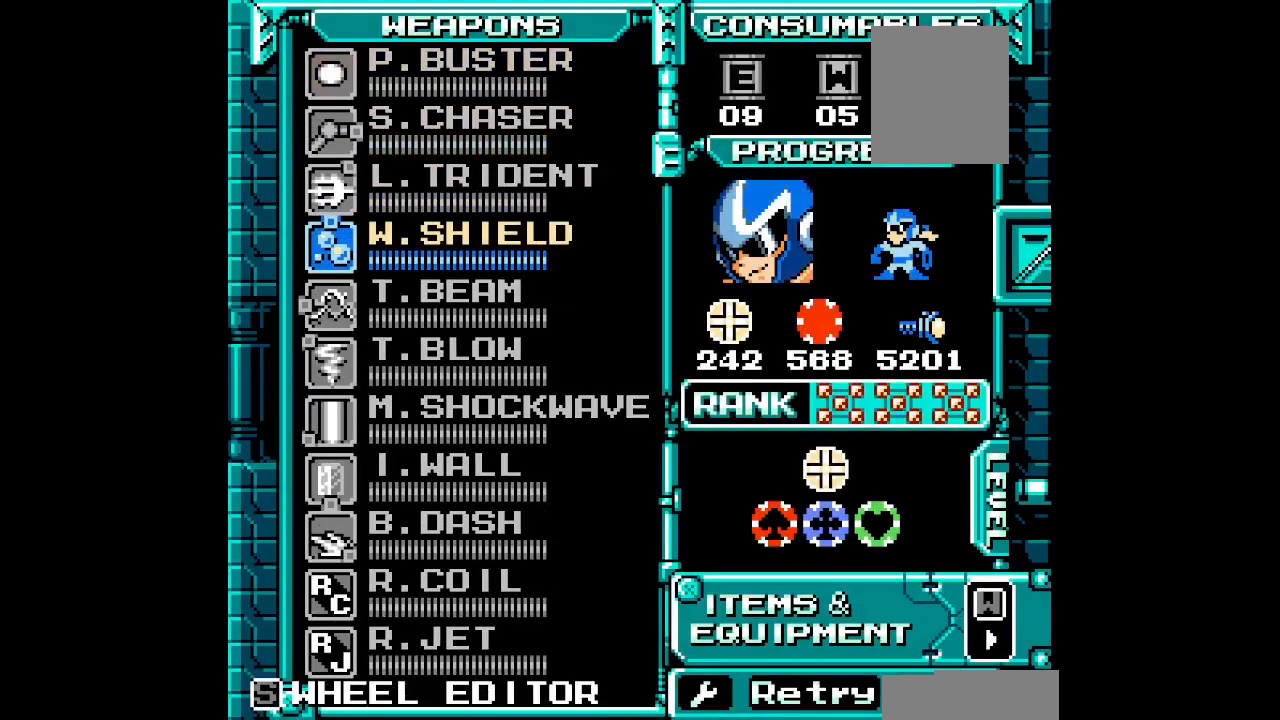
{"buttons": [], "events": [[283, "DPAD_DOWN", "down"], [350, "DPAD_DOWN", "up"]]}
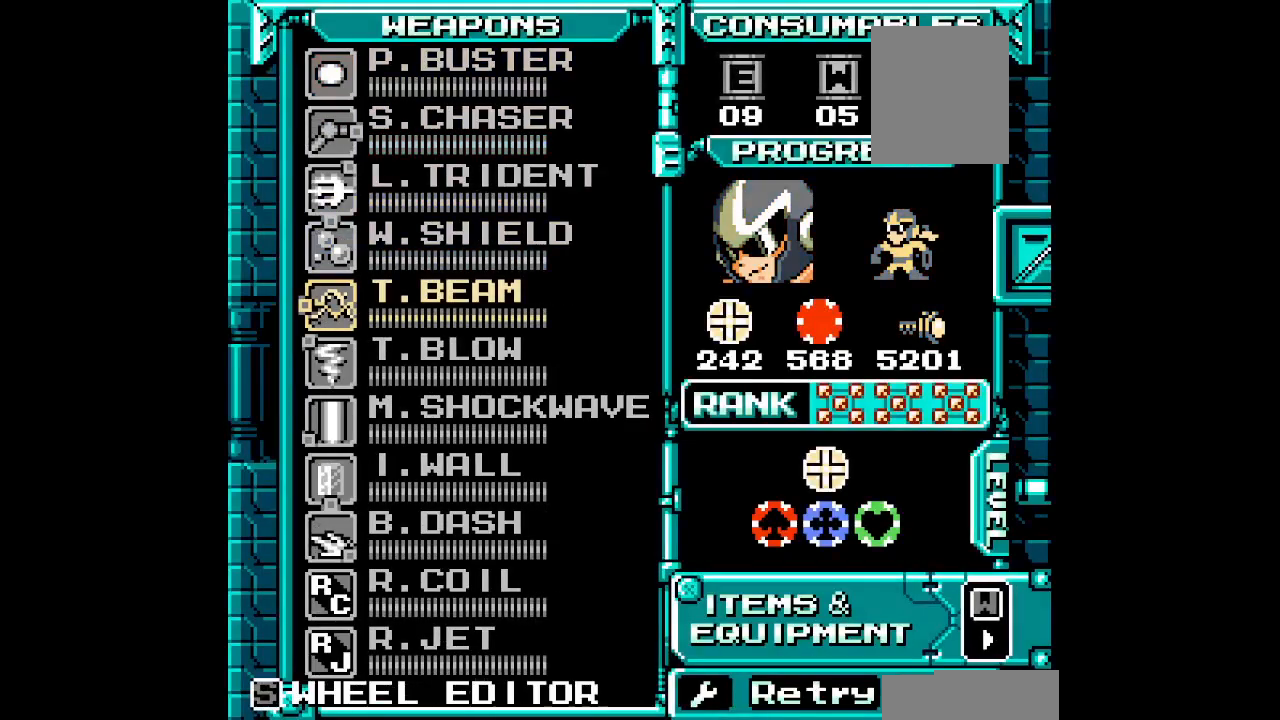
{"buttons": []}
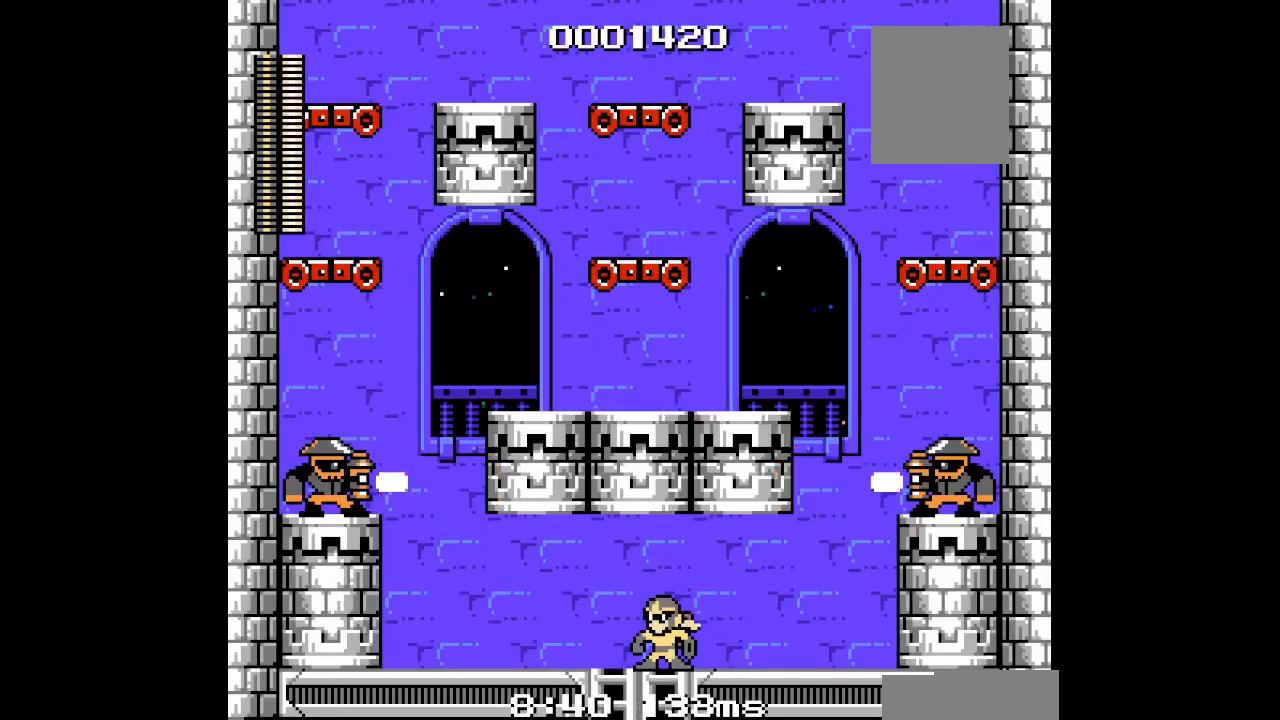
{"buttons": [], "events": [[267, "HOME", "down"], [400, "HOME", "up"]]}
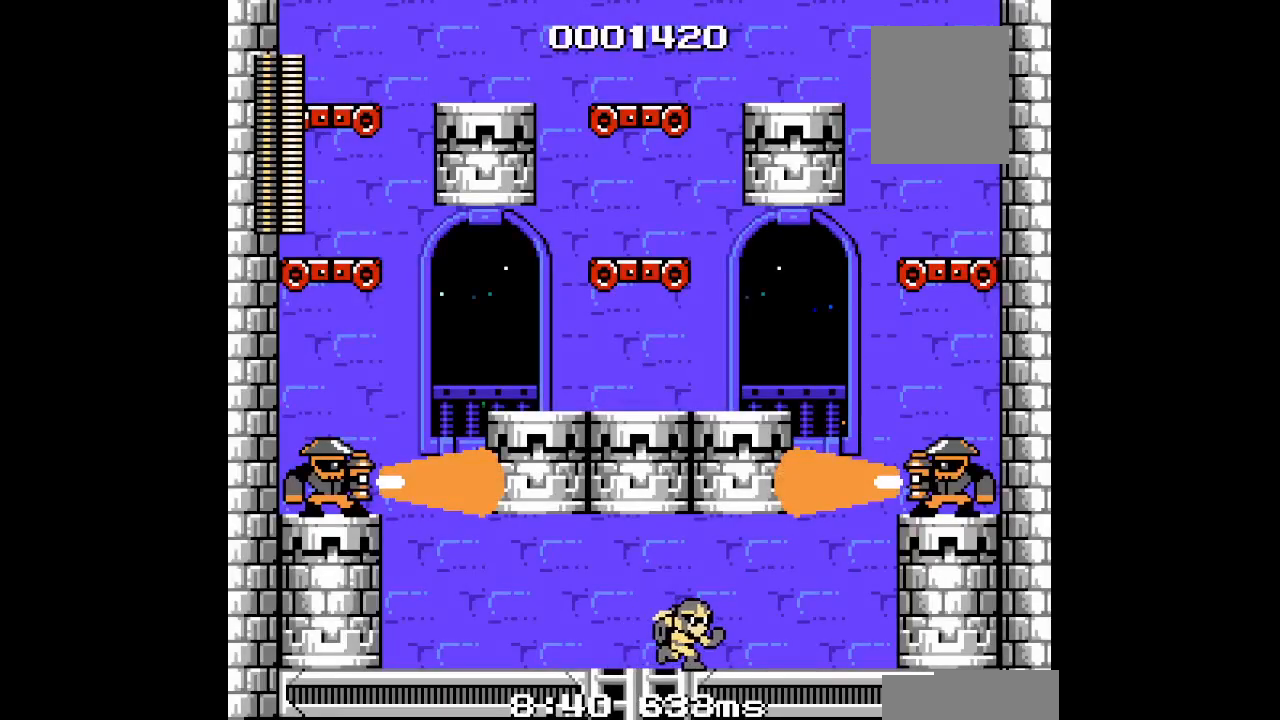
{"buttons": [], "events": [[267, "HOME", "down"], [383, "HOME", "up"]]}
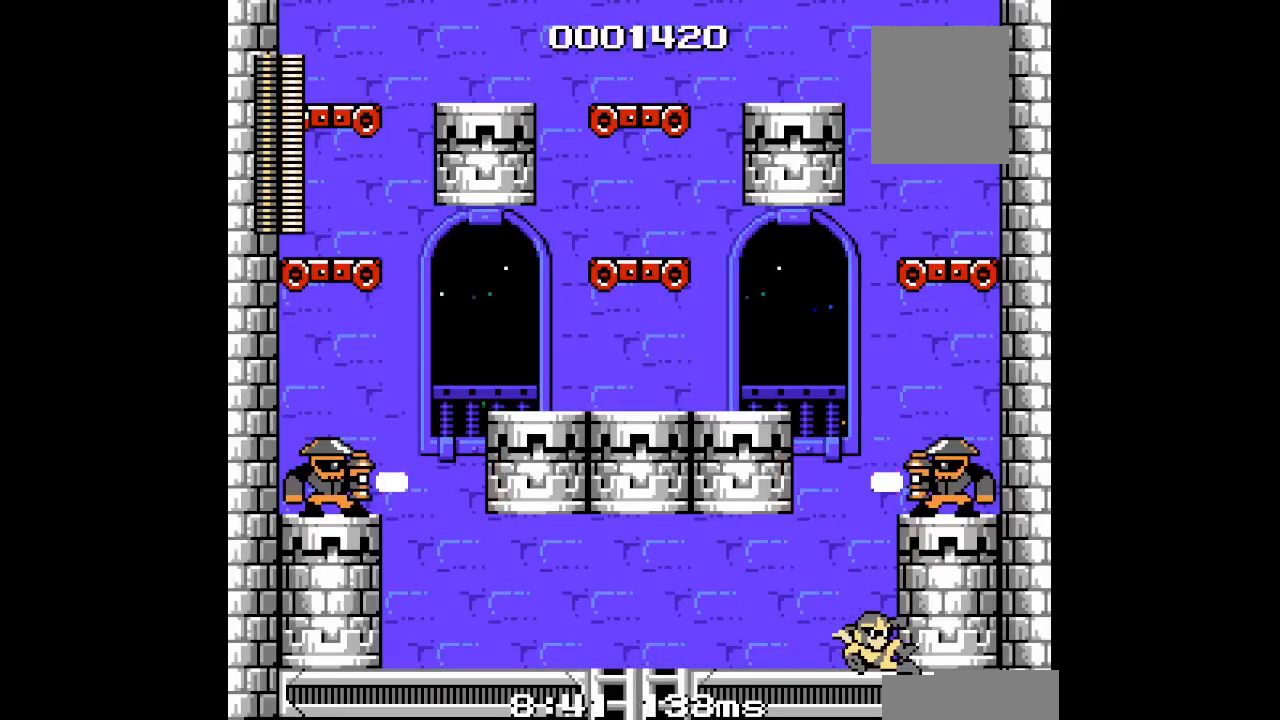
{"buttons": [], "events": []}